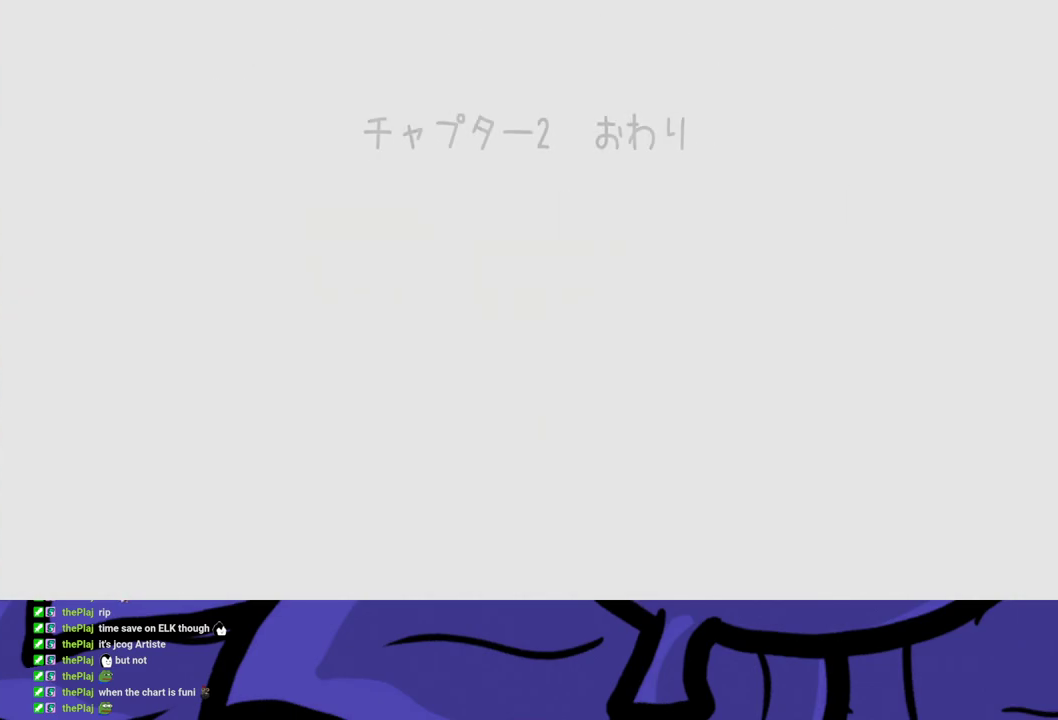
Gameplay with a controller (Xbox layout); each line is a JSON object with the inputs held at the frame after it. "events" lists button and stick changes between this image and that frame as [ms after this image, input, new state], when the widget could be followed in between. Not read: L1 L2 L3 R1 R2 R3.
{"buttons": ["B"], "left_stick": "center", "events": []}
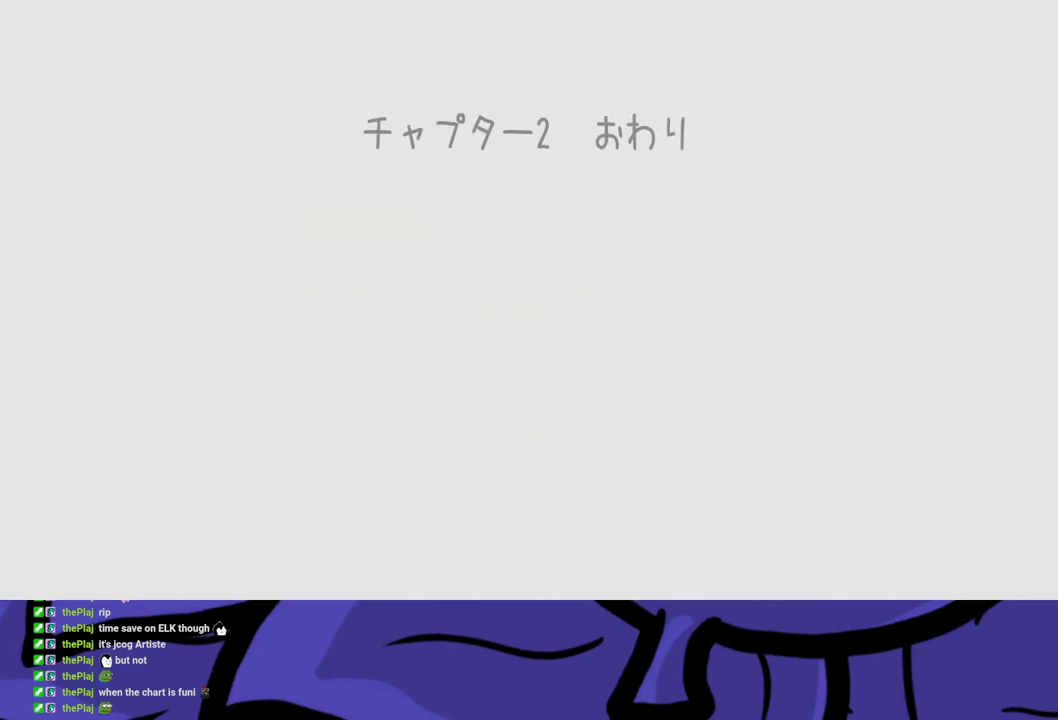
{"buttons": ["B"], "left_stick": "center", "events": []}
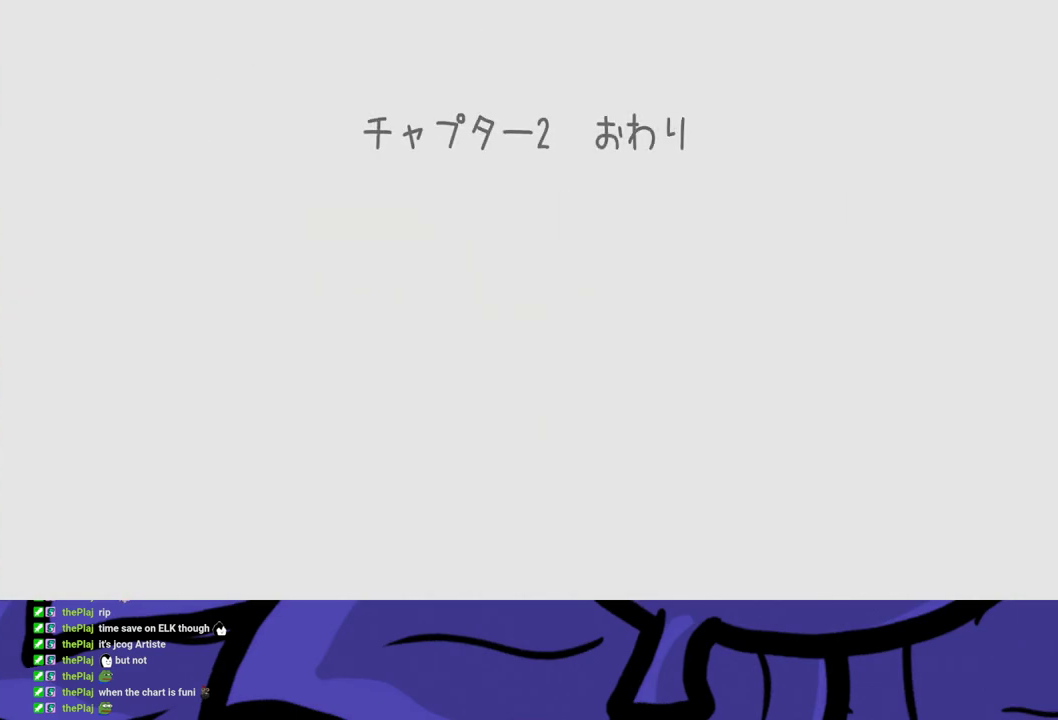
{"buttons": ["B"], "left_stick": "center", "events": []}
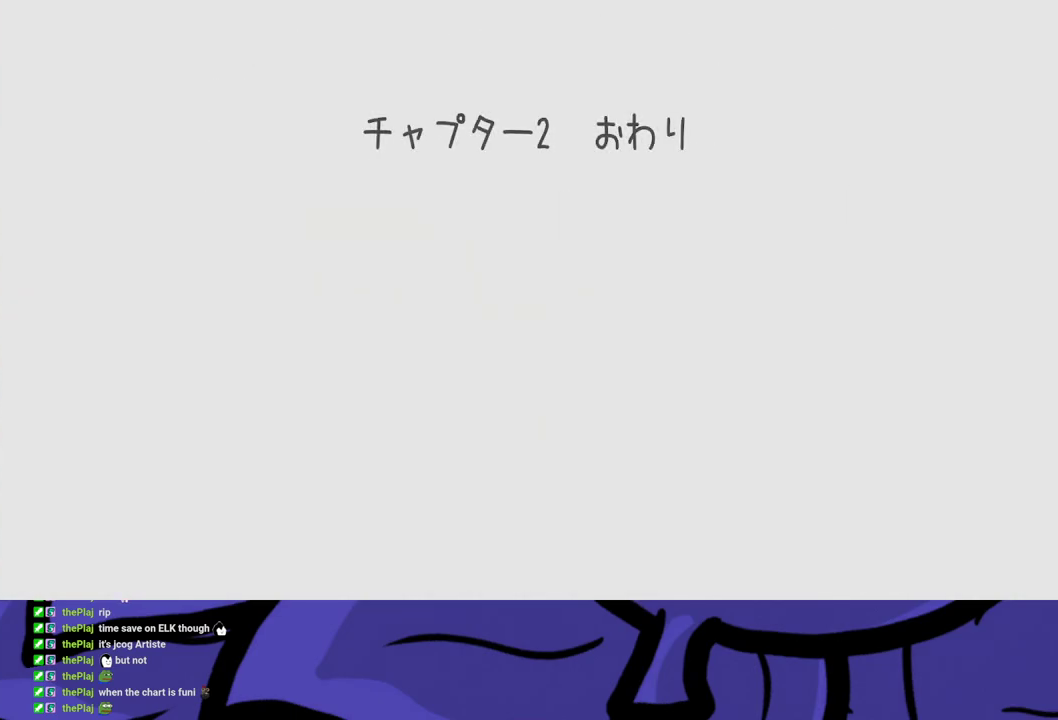
{"buttons": ["B"], "left_stick": "center", "events": []}
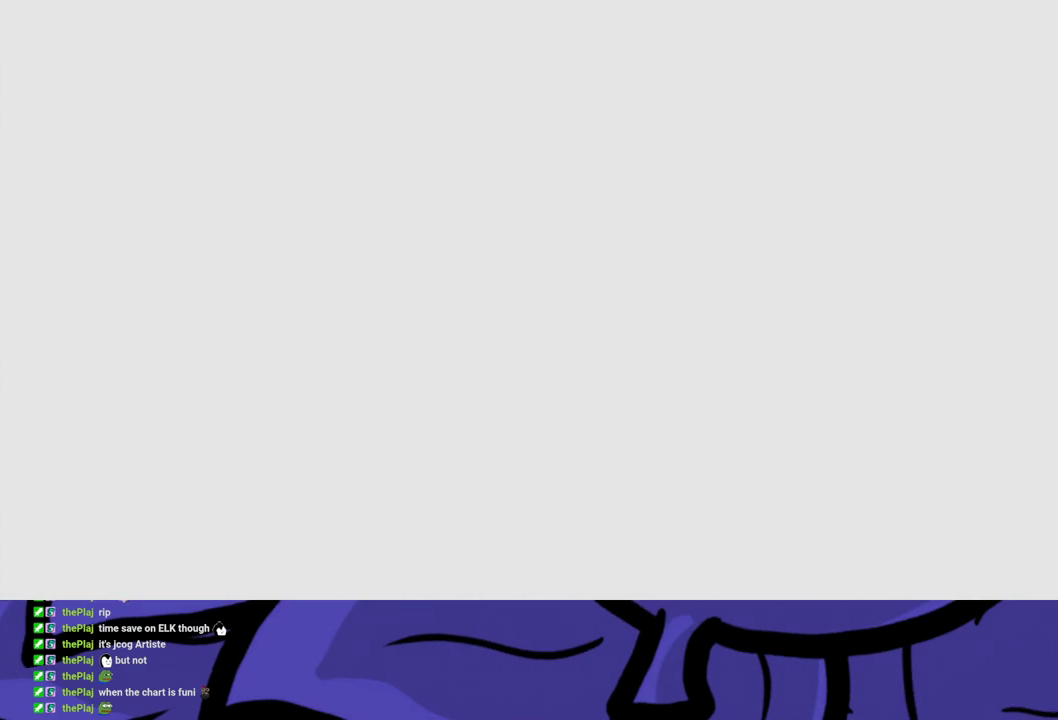
{"buttons": ["B"], "left_stick": "center", "events": []}
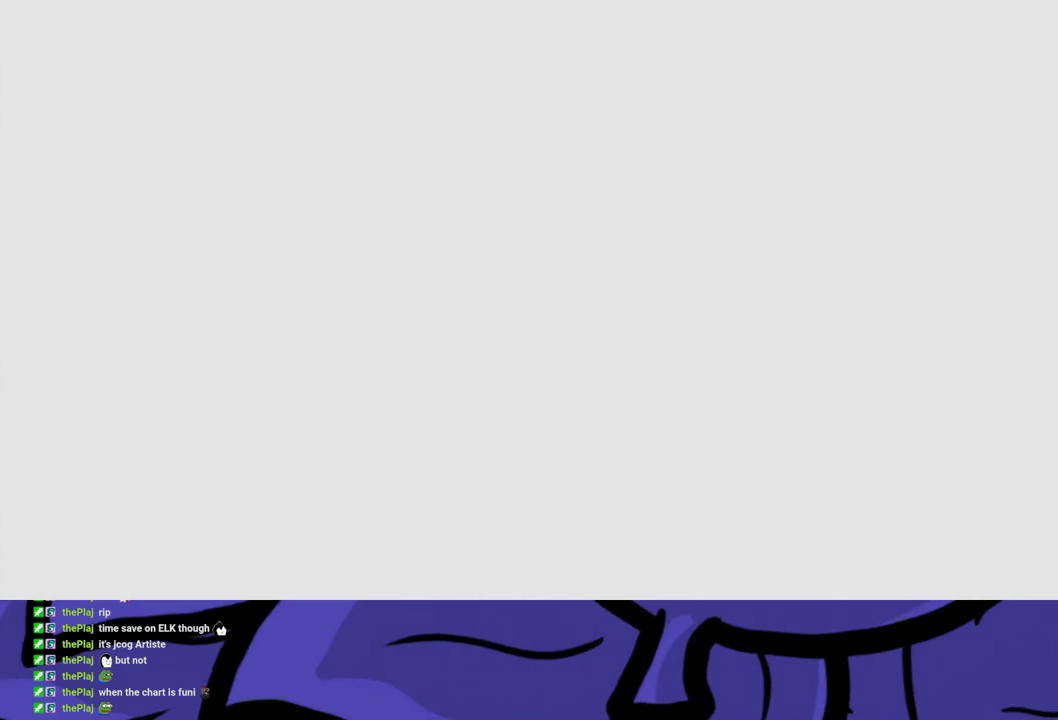
{"buttons": ["B"], "left_stick": "center", "events": []}
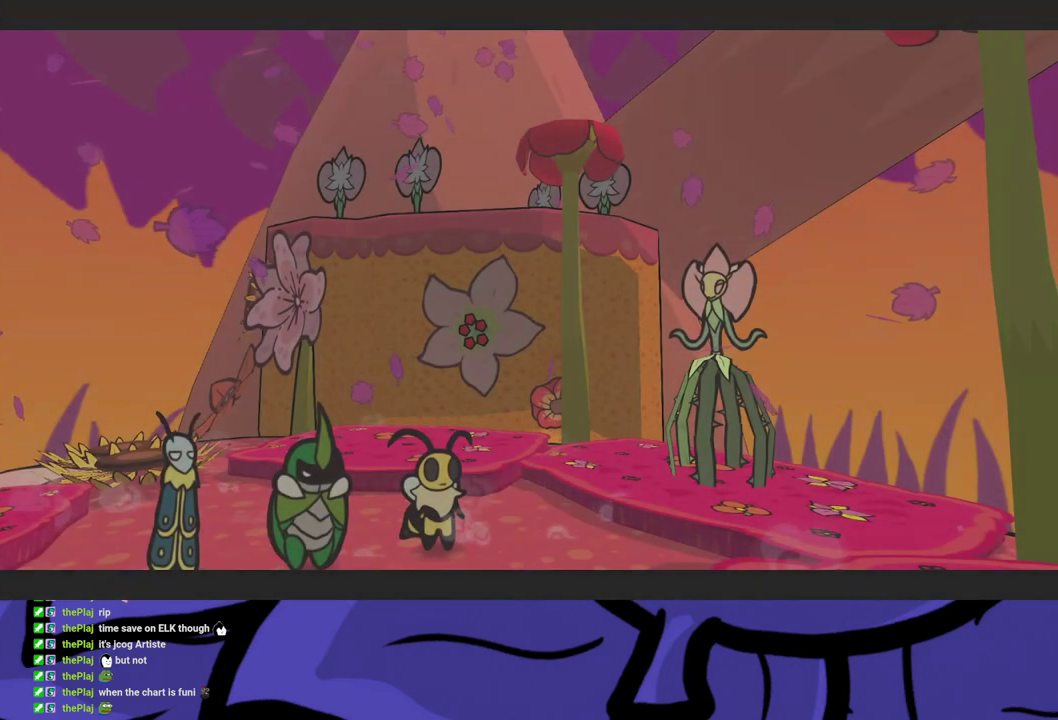
{"buttons": ["B"], "left_stick": "center", "events": []}
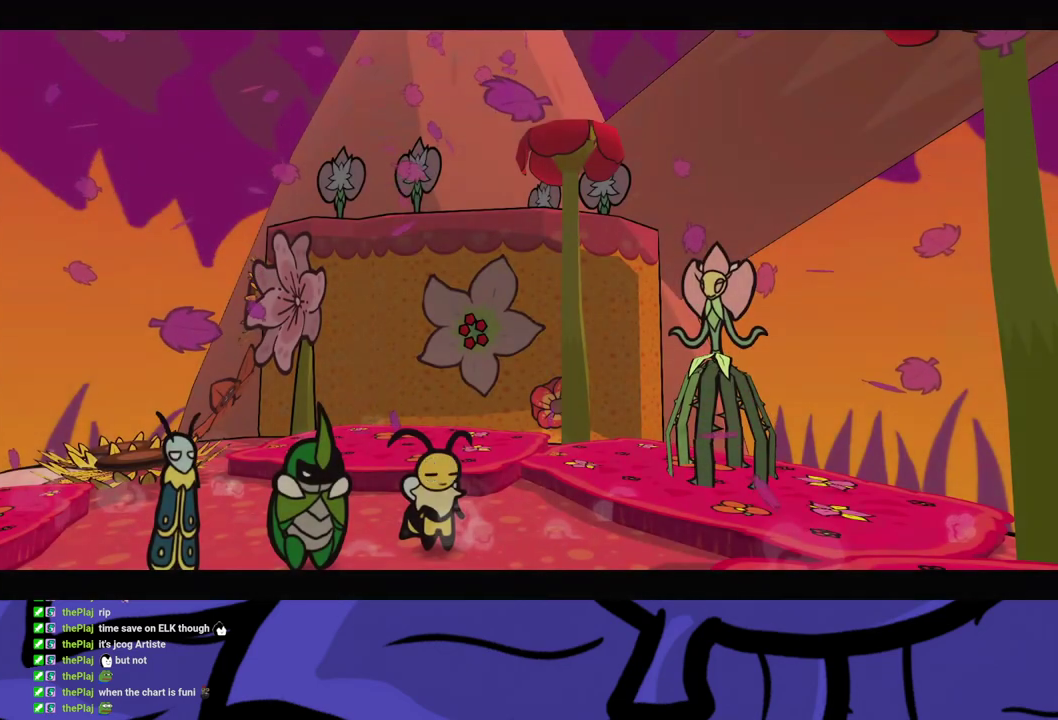
{"buttons": ["B"], "left_stick": "center", "events": []}
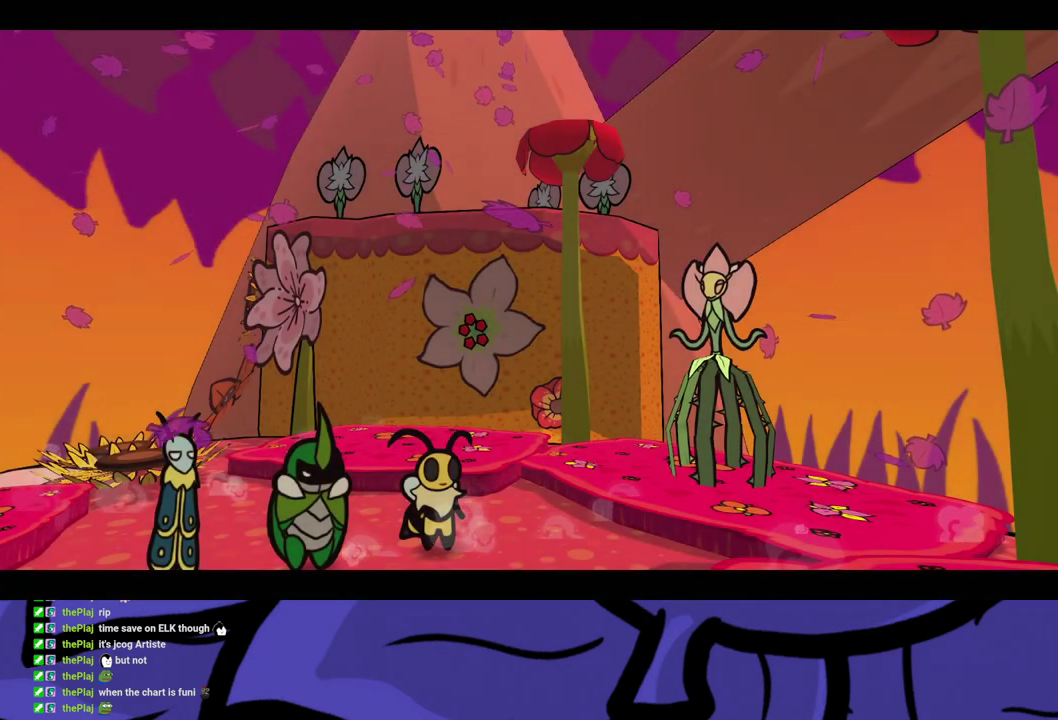
{"buttons": ["B"], "left_stick": "center", "events": []}
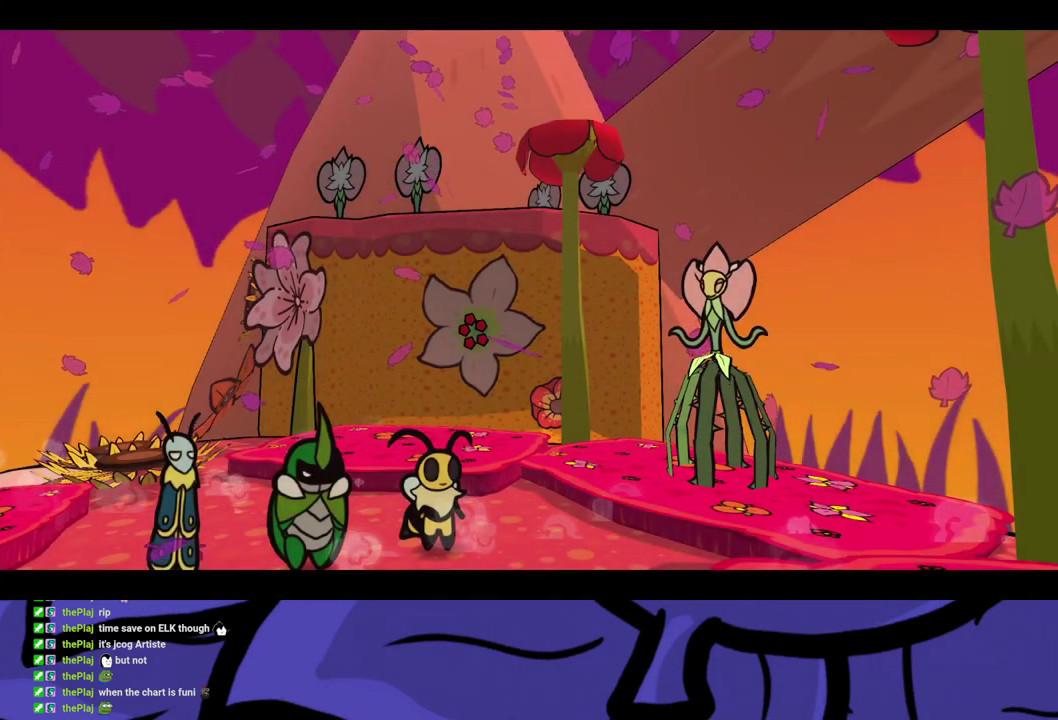
{"buttons": ["B"], "left_stick": "center", "events": []}
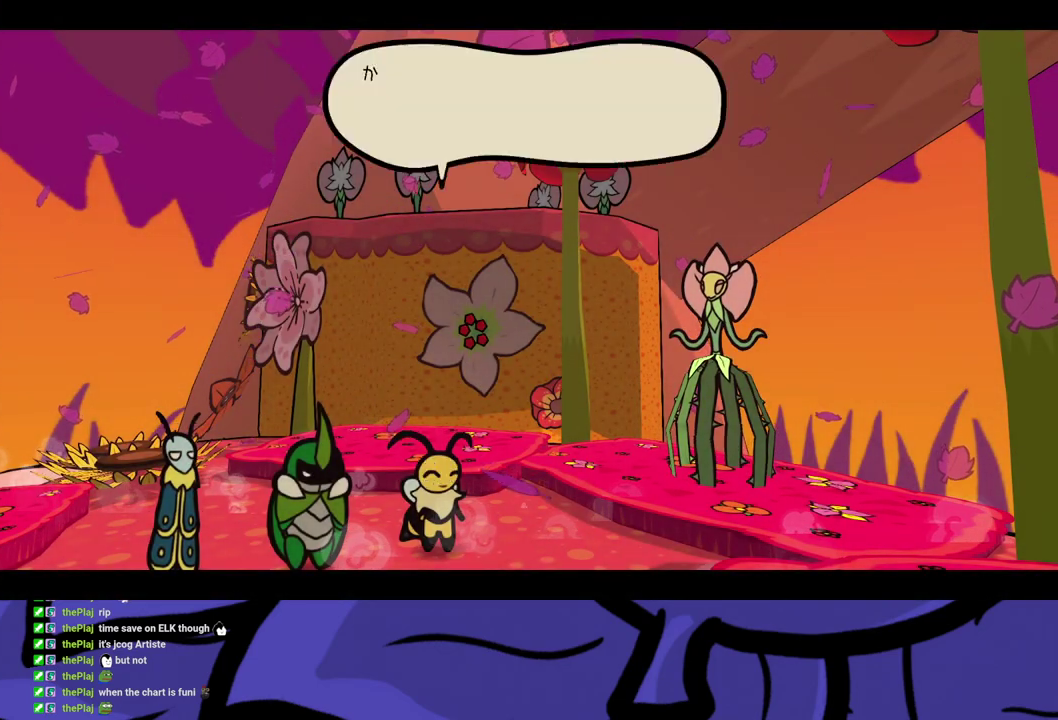
{"buttons": ["B"], "left_stick": "center", "events": []}
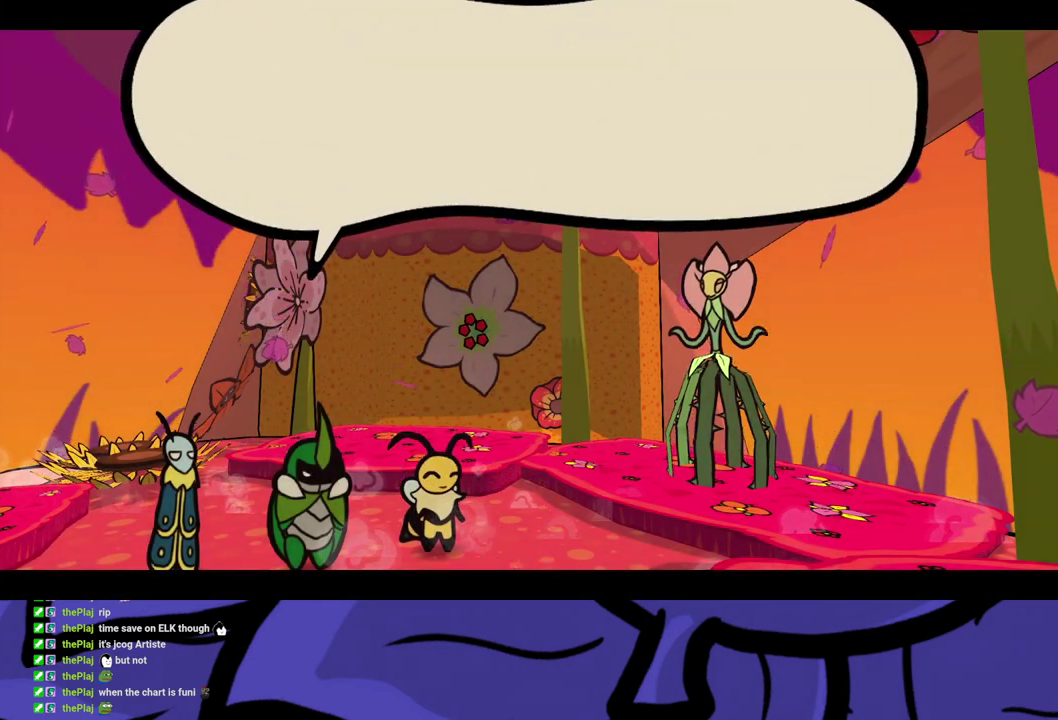
{"buttons": ["B"], "left_stick": "center", "events": []}
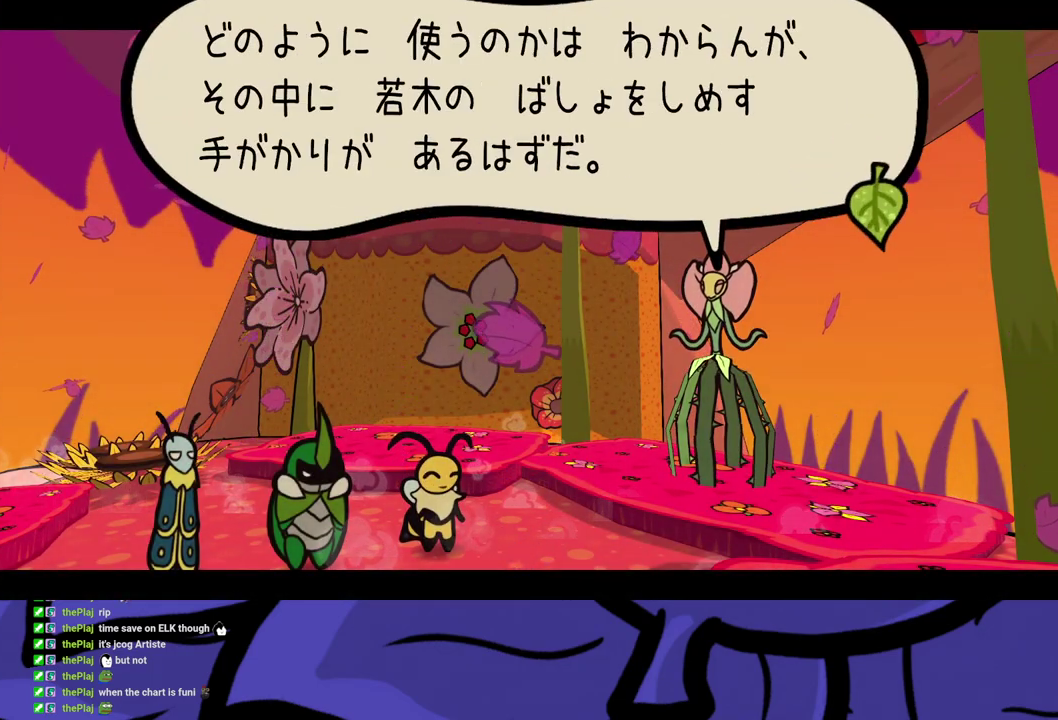
{"buttons": ["B"], "left_stick": "center", "events": []}
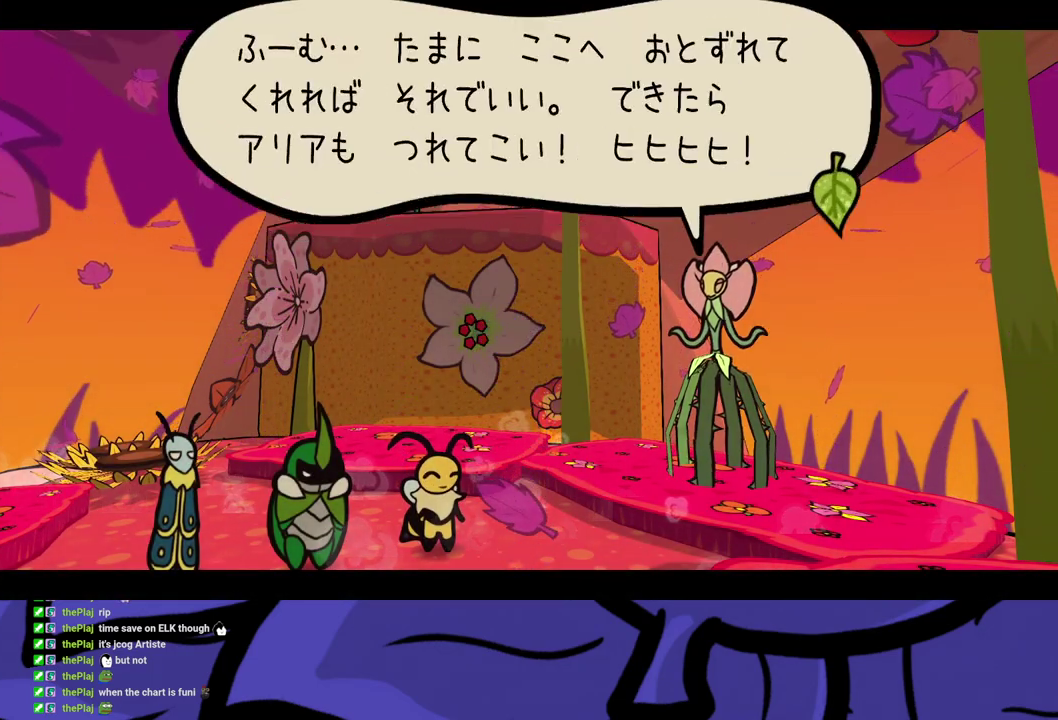
{"buttons": ["B"], "left_stick": "center", "events": []}
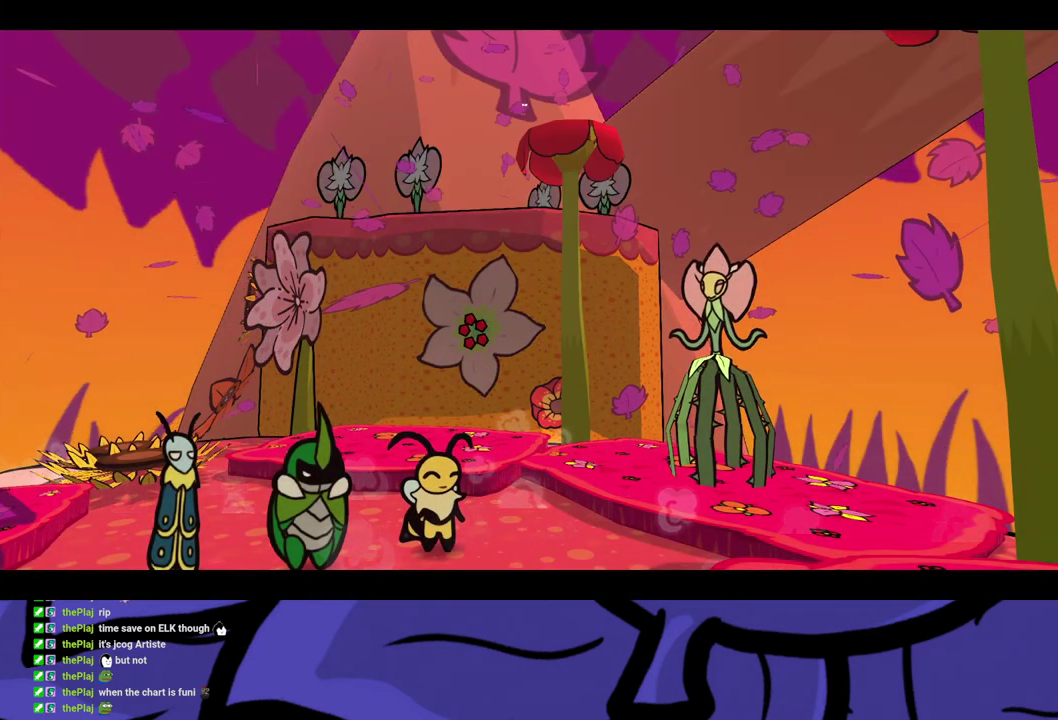
{"buttons": ["B"], "left_stick": "center", "events": []}
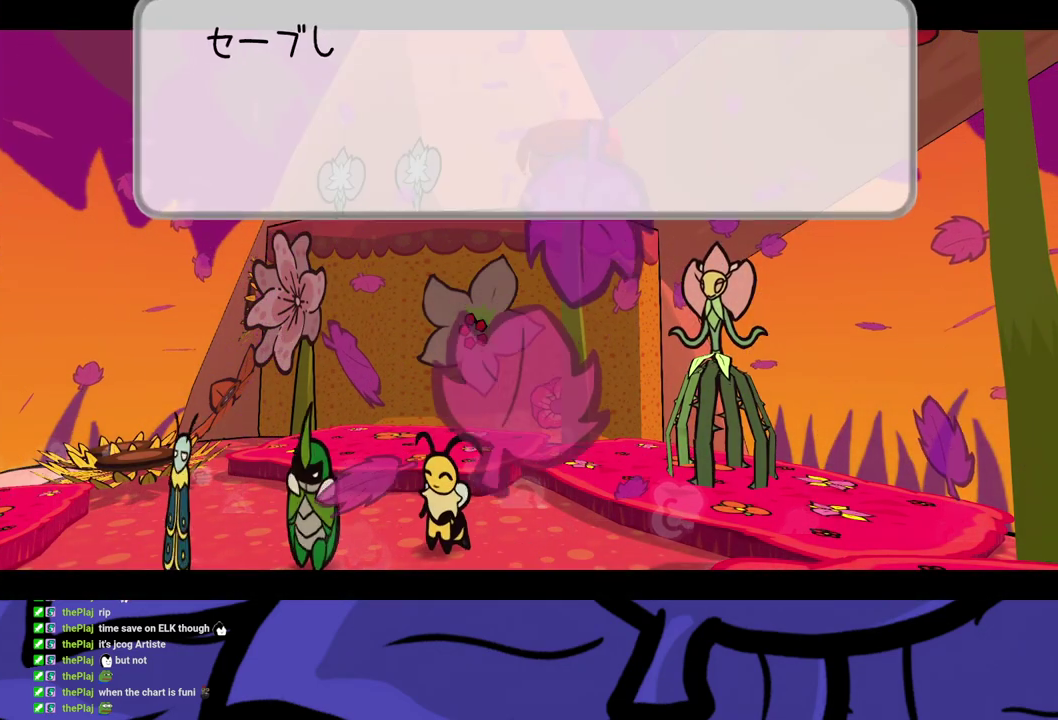
{"buttons": [], "left_stick": "down", "events": [[17, "left_stick", "down"], [150, "B", "up"], [217, "B", "down"], [300, "B", "up"]]}
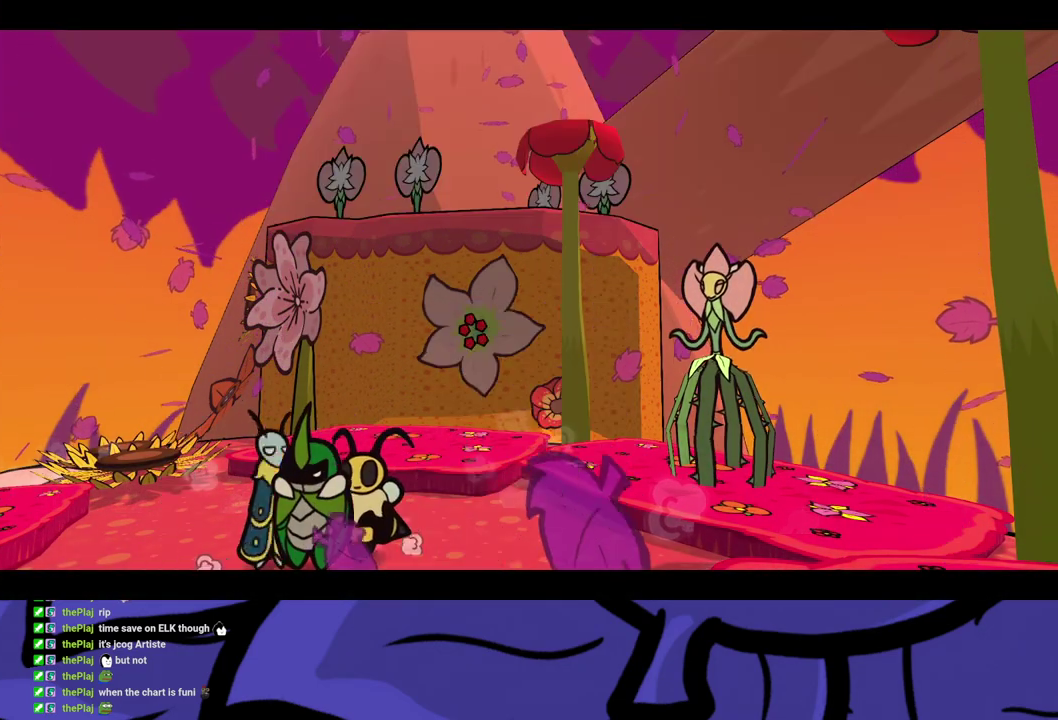
{"buttons": ["X"], "left_stick": "down", "events": [[450, "X", "down"]]}
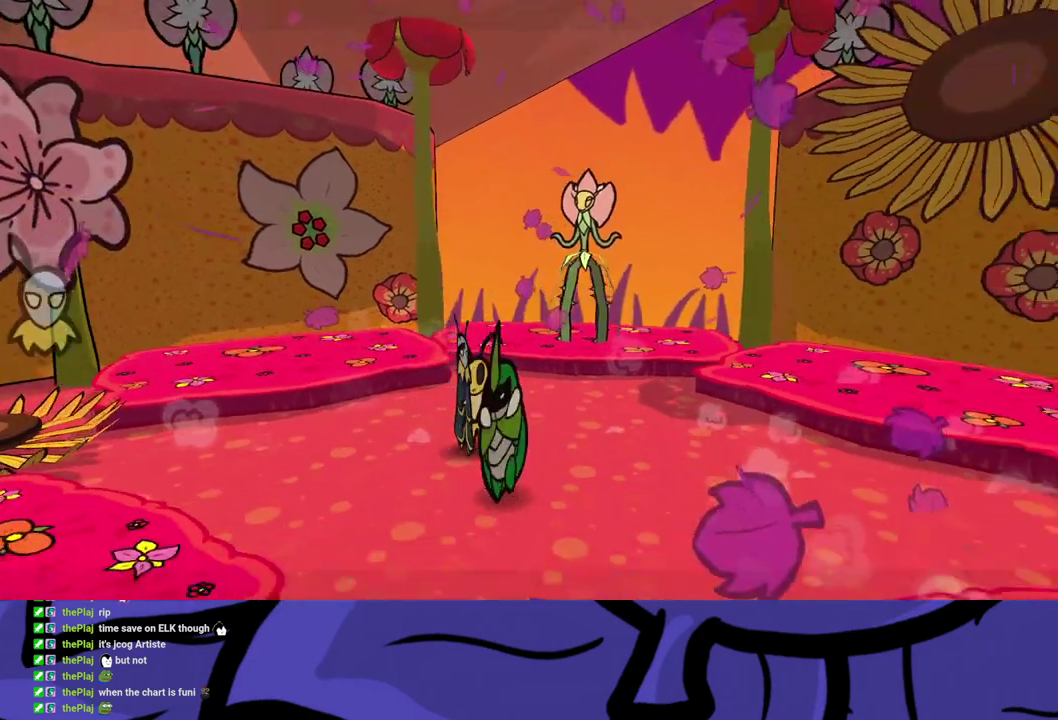
{"buttons": [], "left_stick": "down", "events": [[17, "X", "up"], [267, "X", "down"], [333, "X", "up"]]}
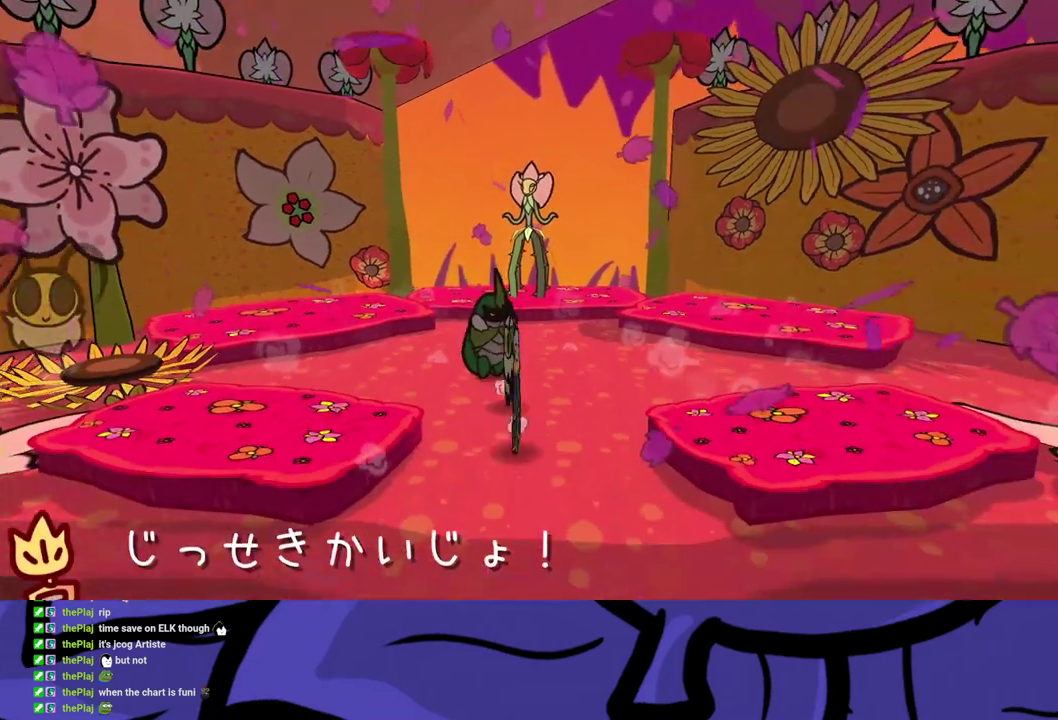
{"buttons": [], "left_stick": "down", "events": [[233, "A", "down"], [317, "A", "up"]]}
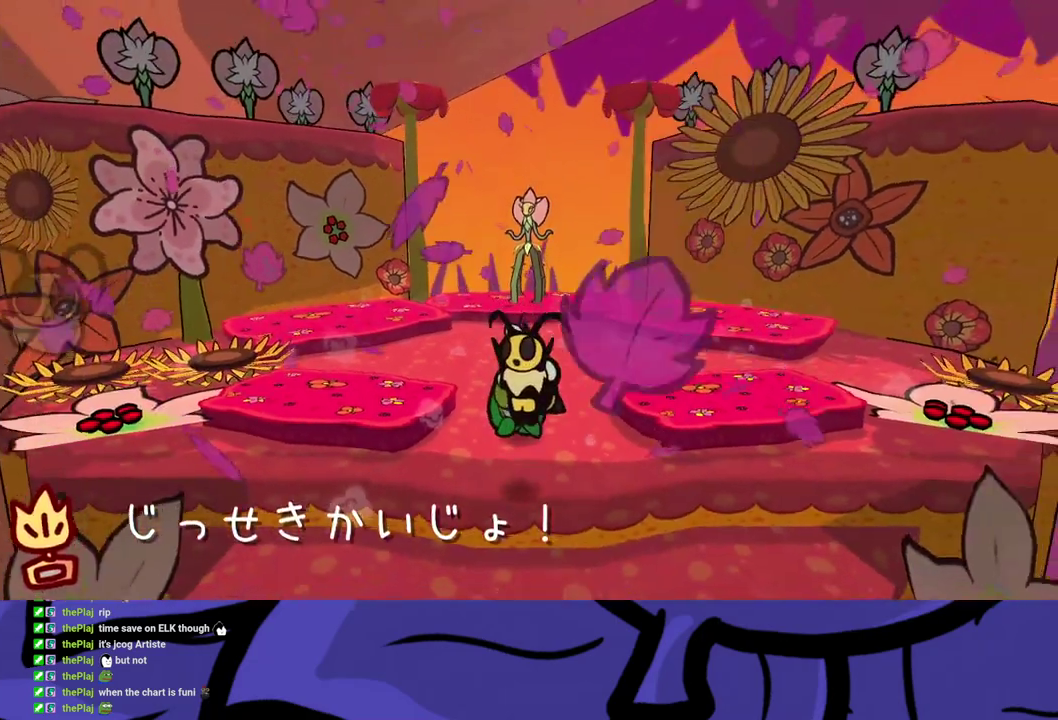
{"buttons": [], "left_stick": "down", "events": []}
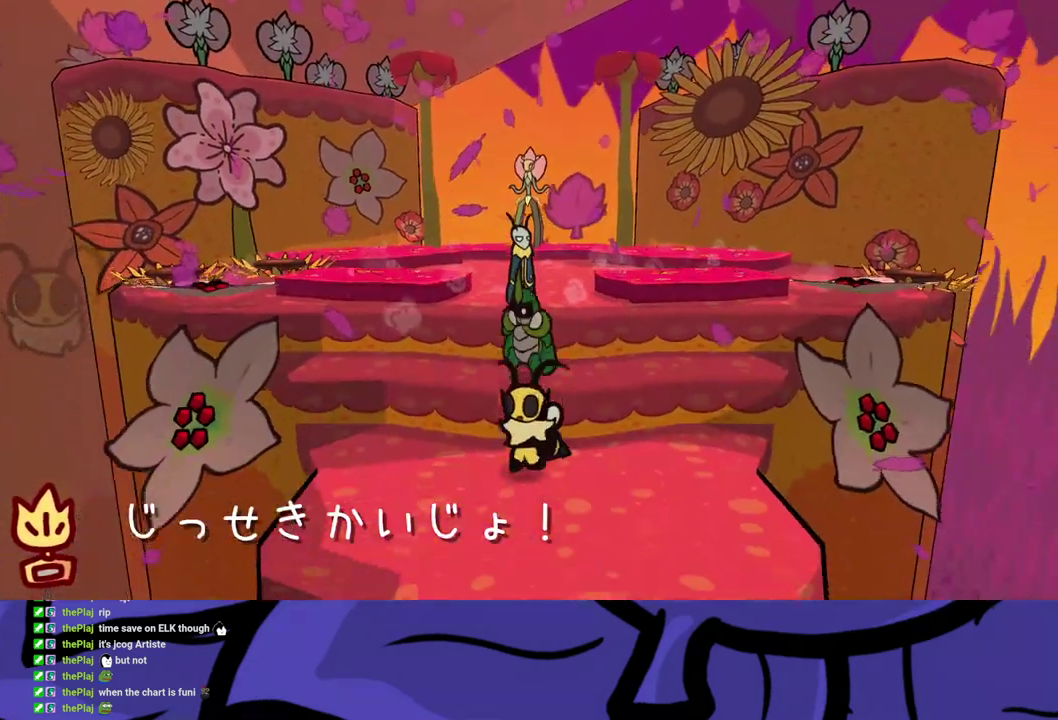
{"buttons": [], "left_stick": "down", "events": []}
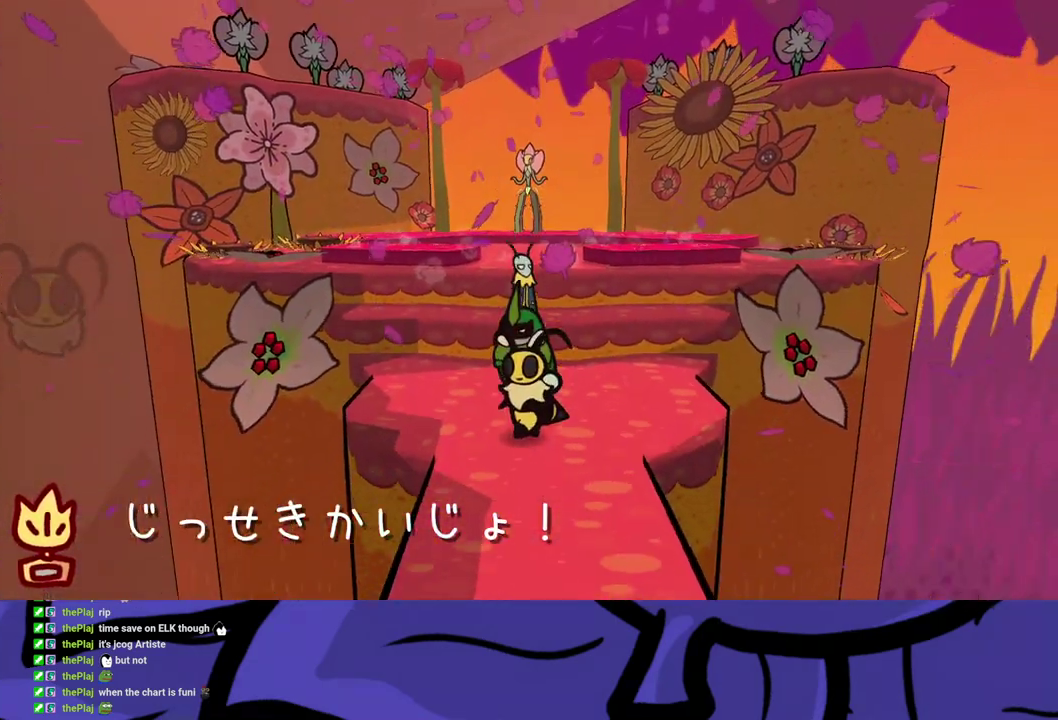
{"buttons": [], "left_stick": "down", "events": []}
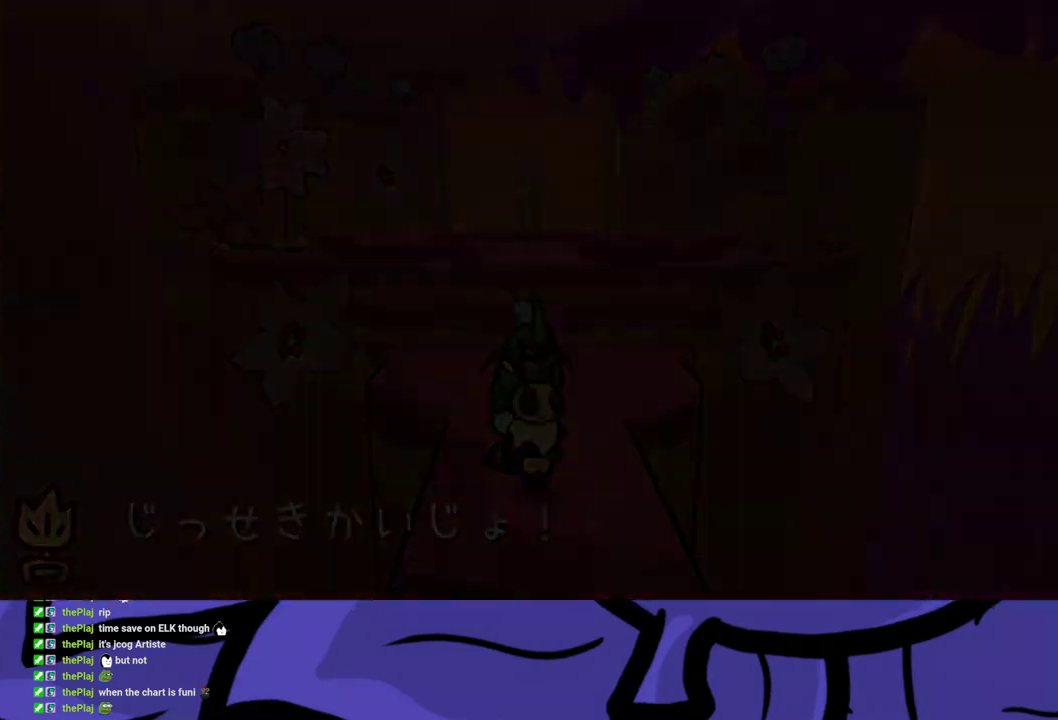
{"buttons": [], "left_stick": "center", "events": [[133, "left_stick", "center"]]}
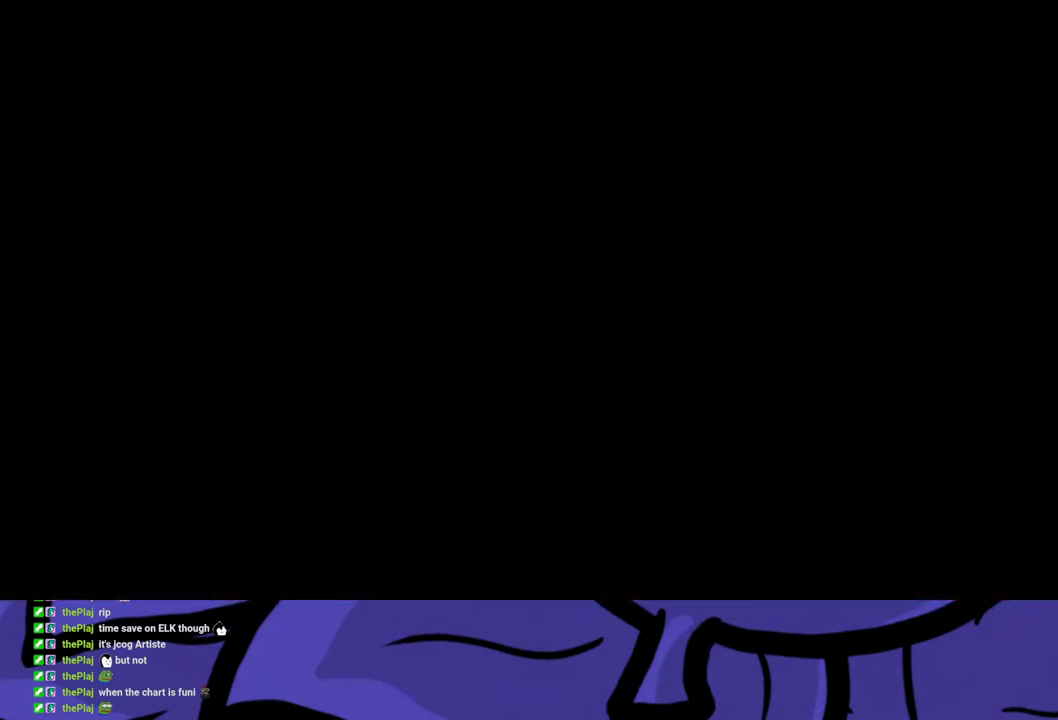
{"buttons": [], "left_stick": "down-right", "events": [[433, "left_stick", "down-right"]]}
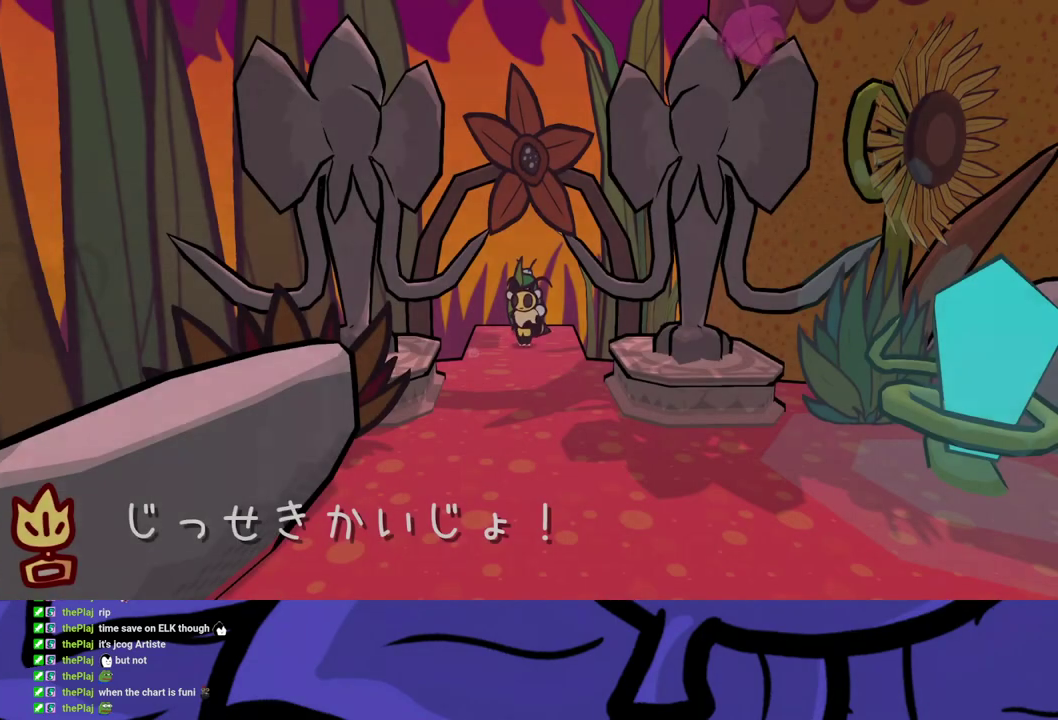
{"buttons": [], "left_stick": "down", "events": [[67, "left_stick", "down"]]}
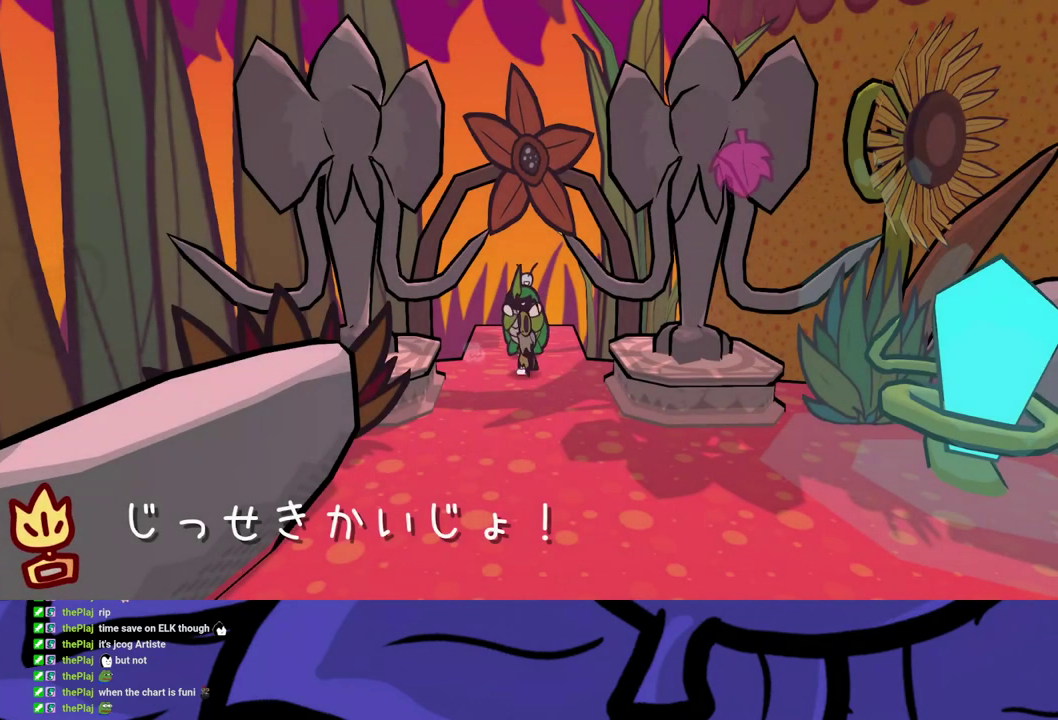
{"buttons": [], "left_stick": "down", "events": []}
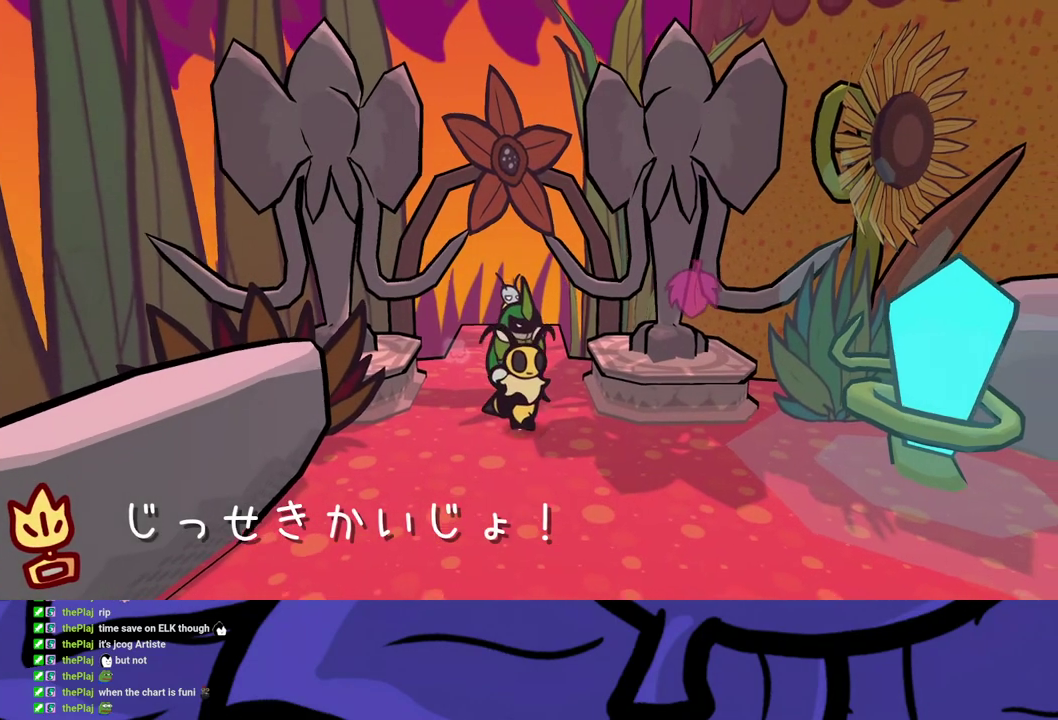
{"buttons": [], "left_stick": "down-right", "events": [[417, "left_stick", "down-right"]]}
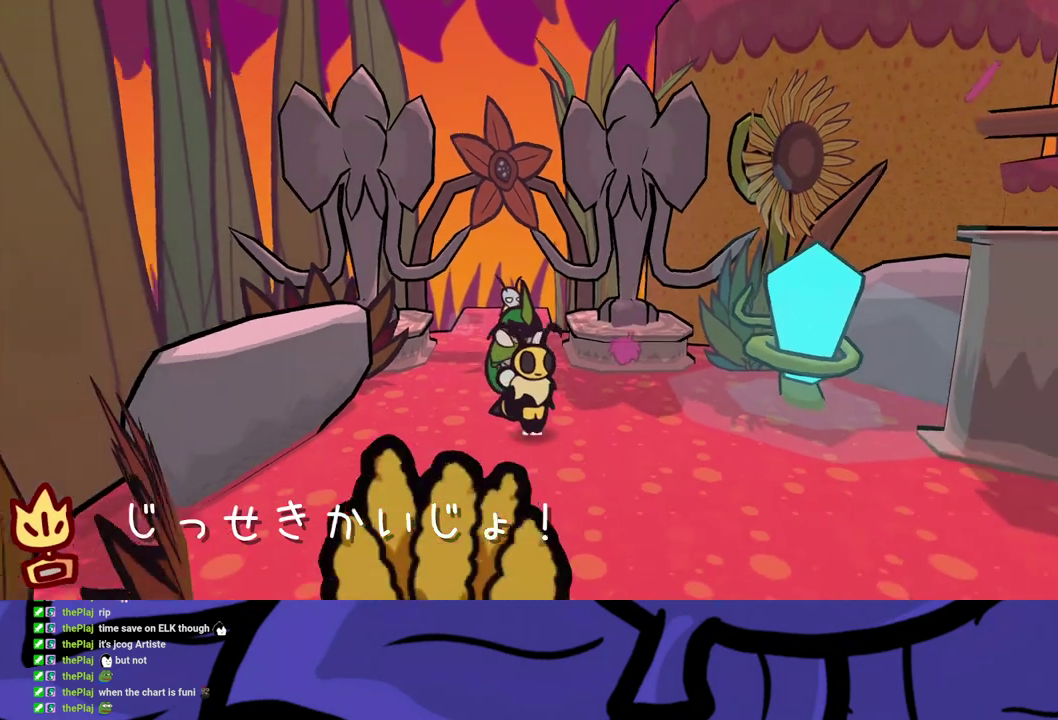
{"buttons": [], "left_stick": "down-right", "events": []}
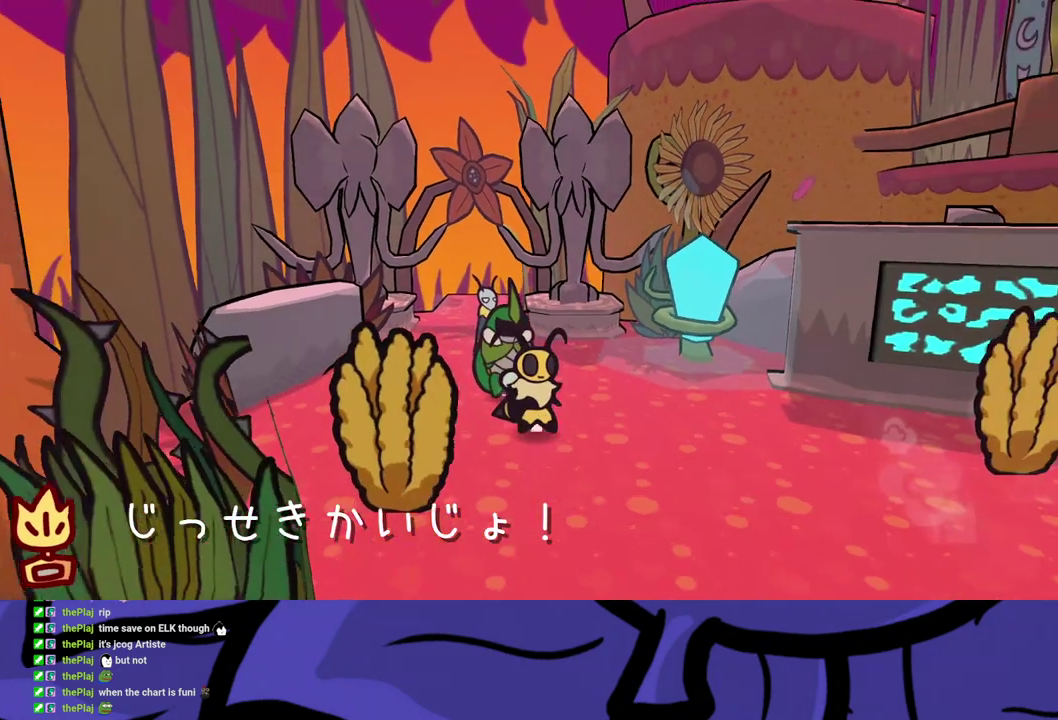
{"buttons": [], "left_stick": "down-right", "events": []}
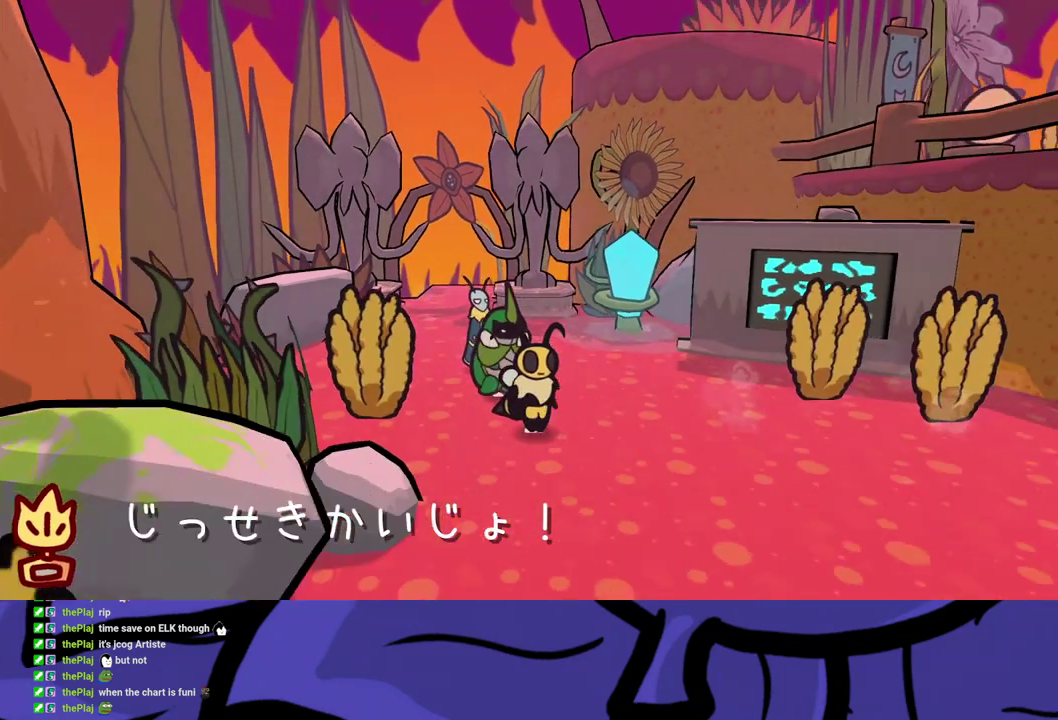
{"buttons": [], "left_stick": "down-right", "events": []}